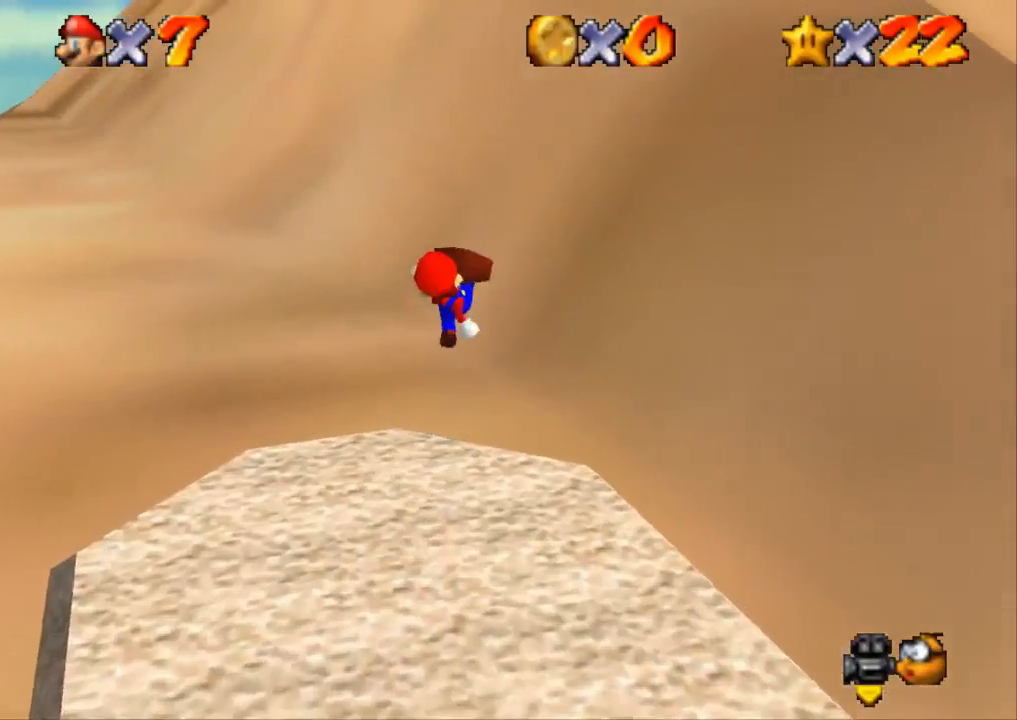
Gameplay with a controller (PlayStation layout); each line is a JSON object with the inputs held at the frame after it. "events" lists button and stick changes between this image and that frame as [ms after this image, input, new state], when the widget could be followed in between. Not read: R3.
{"buttons": ["CROSS"], "left_stick": "up", "right_stick": "center", "events": [[67, "SQUARE", "up"], [101, "CROSS", "up"], [384, "CROSS", "down"]]}
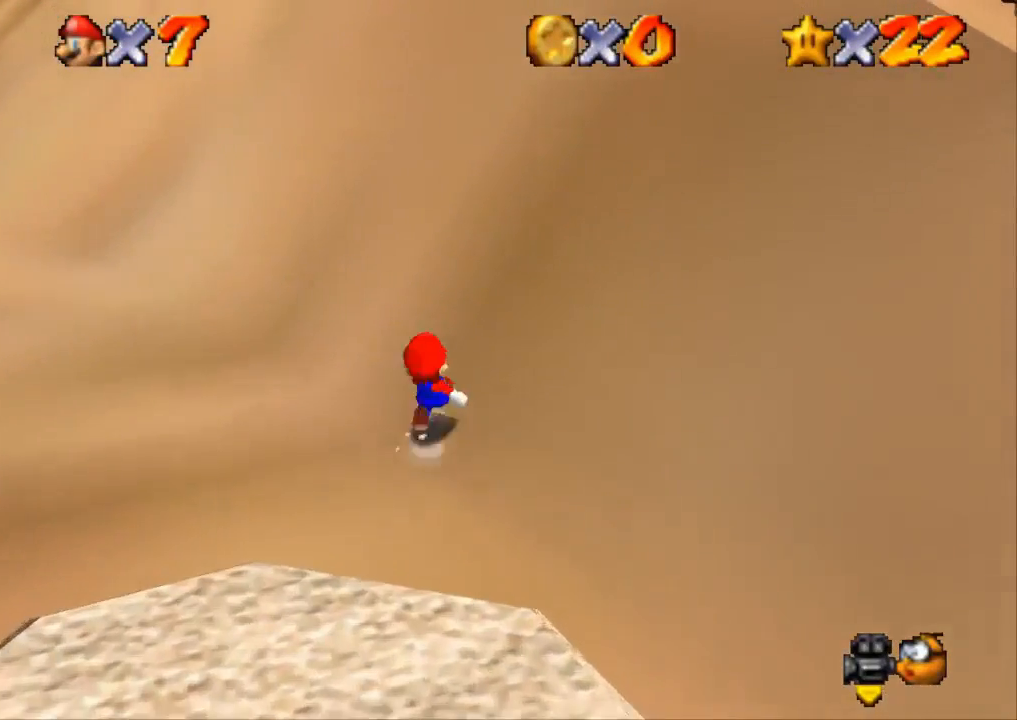
{"buttons": ["CROSS"], "left_stick": "up-left", "right_stick": "center", "events": [[450, "left_stick", "up-left"]]}
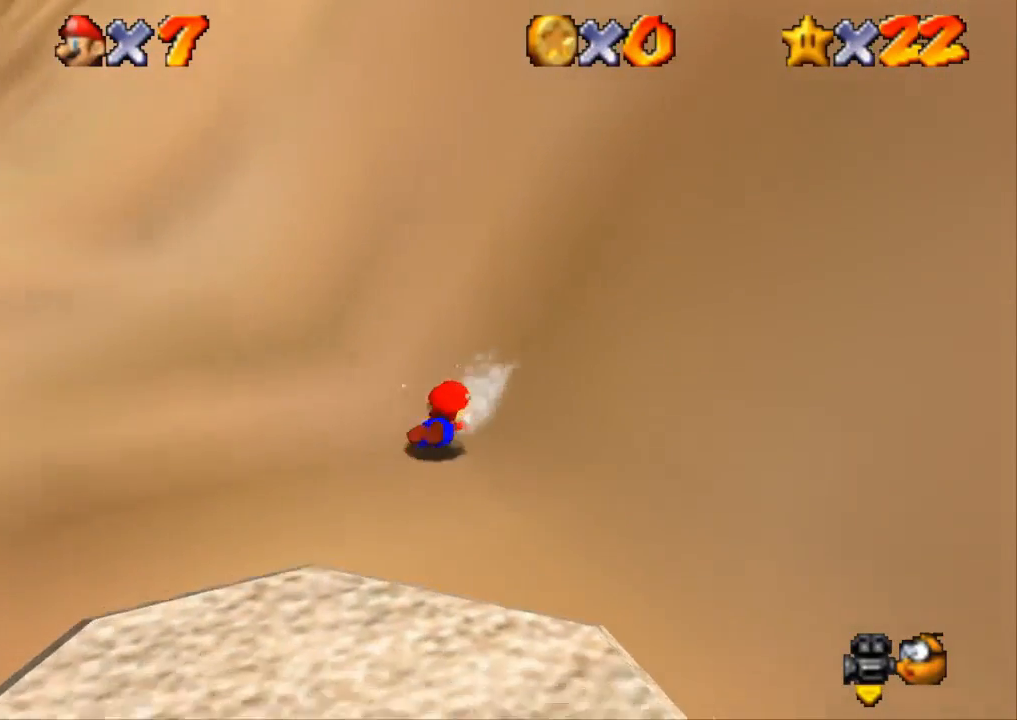
{"buttons": [], "left_stick": "right", "right_stick": "center", "events": [[50, "CROSS", "up"], [50, "left_stick", "center"], [117, "left_stick", "right"], [151, "CROSS", "down"], [451, "CROSS", "up"]]}
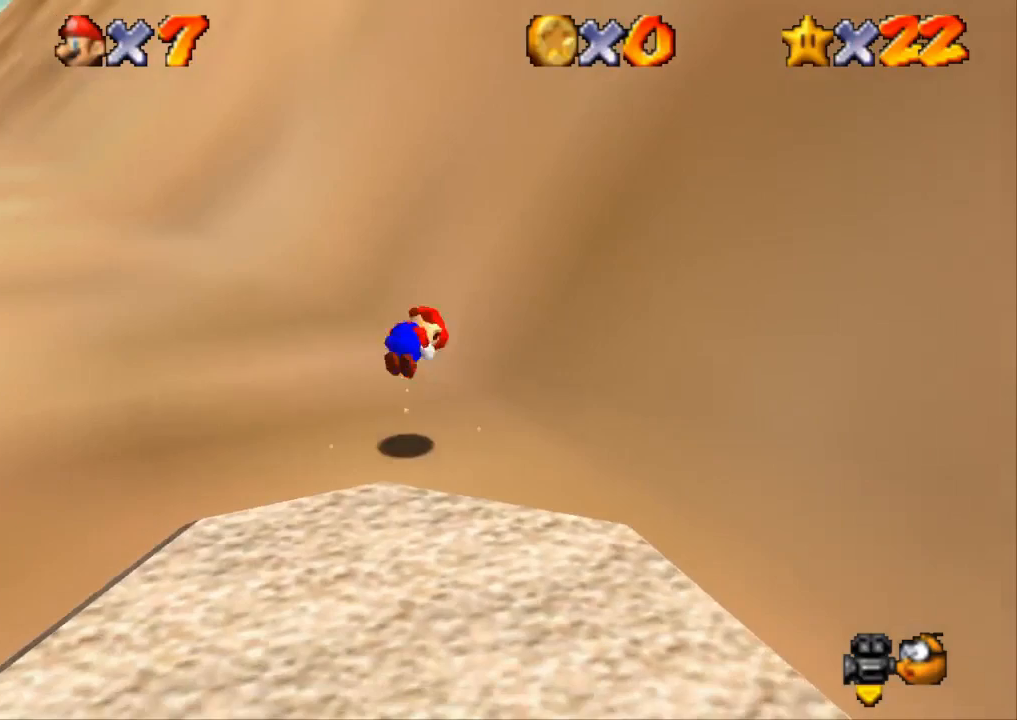
{"buttons": ["CROSS", "SQUARE"], "left_stick": "up-right", "right_stick": "center", "events": [[100, "left_stick", "up-right"], [417, "CROSS", "down"], [417, "SQUARE", "down"]]}
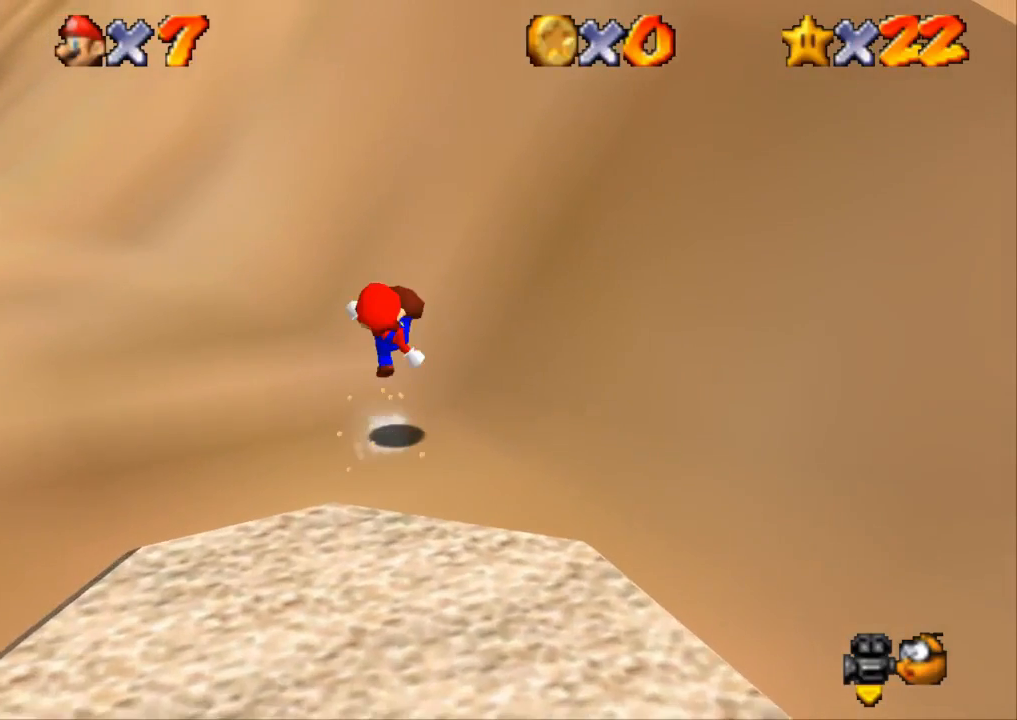
{"buttons": ["CROSS"], "left_stick": "up", "right_stick": "center", "events": [[101, "SQUARE", "up"], [117, "left_stick", "up"], [184, "CROSS", "up"], [367, "CROSS", "down"]]}
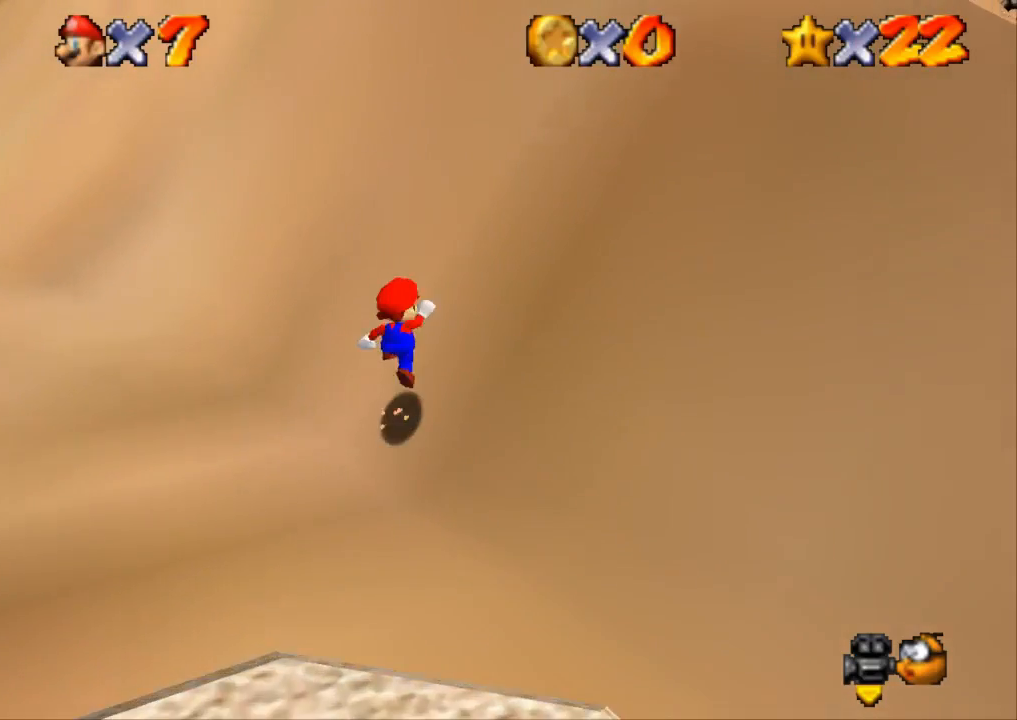
{"buttons": [], "left_stick": "up-right", "right_stick": "center", "events": [[317, "CROSS", "up"], [317, "left_stick", "up-right"]]}
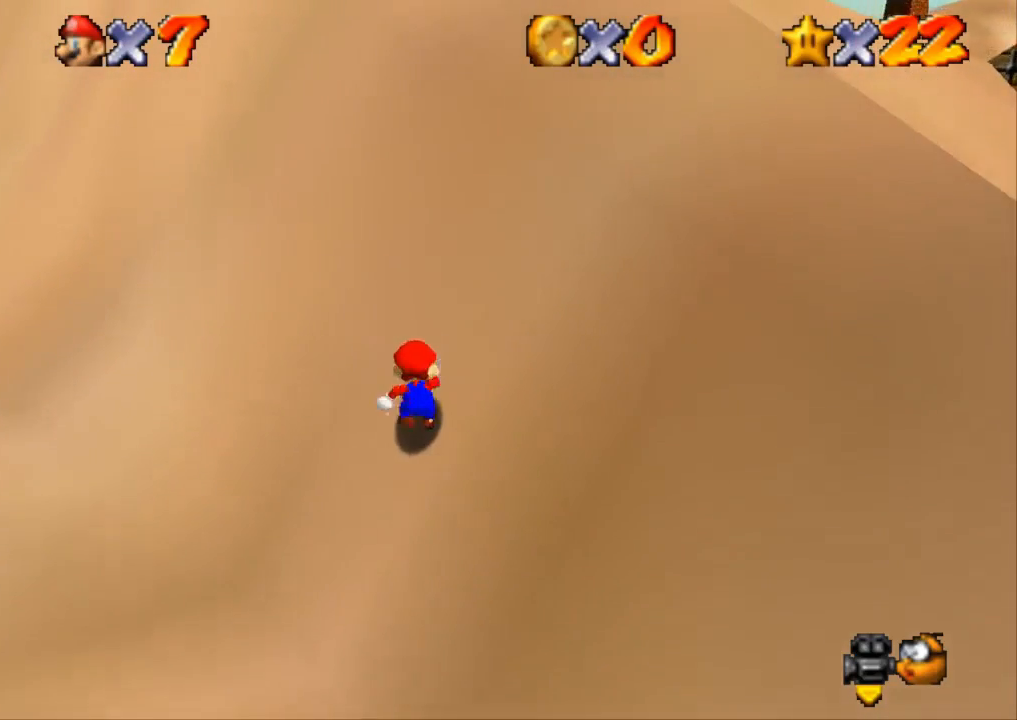
{"buttons": ["CROSS"], "left_stick": "right", "right_stick": "center", "events": [[151, "left_stick", "center"], [334, "left_stick", "right"], [501, "CROSS", "down"]]}
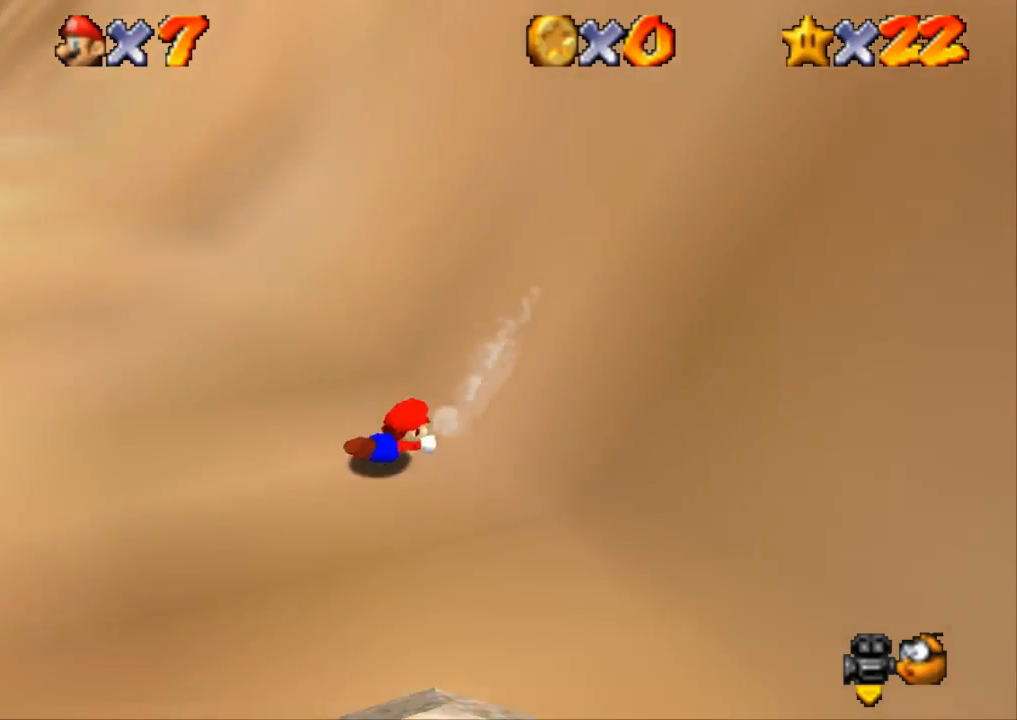
{"buttons": [], "left_stick": "right", "right_stick": "down-left", "events": [[334, "CROSS", "up"], [334, "right_stick", "down-left"]]}
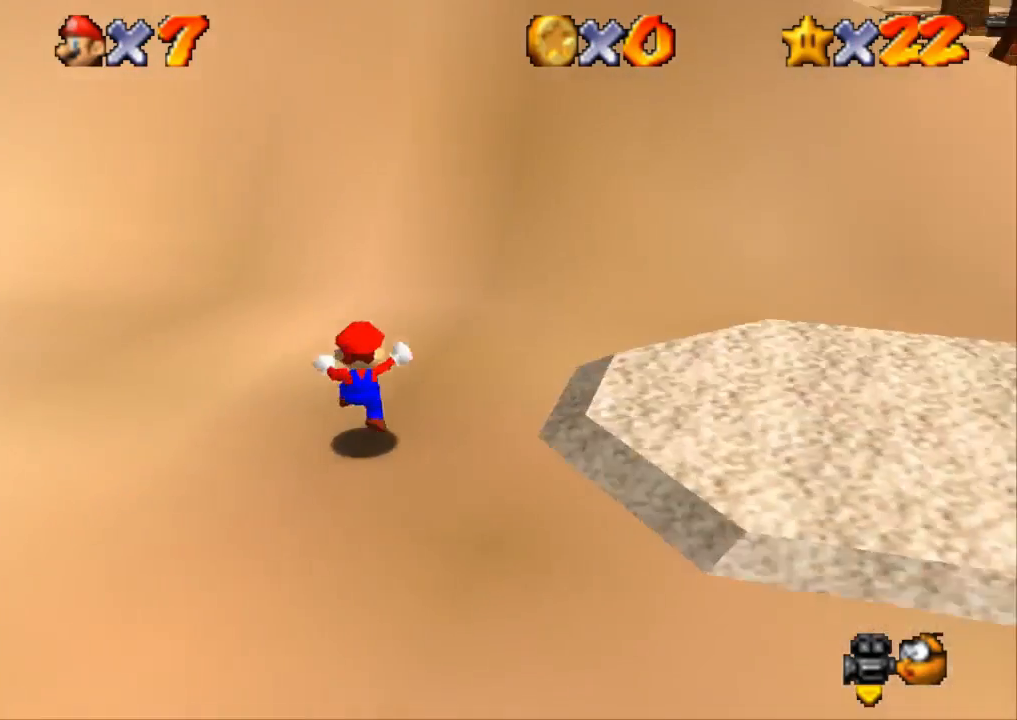
{"buttons": [], "left_stick": "down-right", "right_stick": "center", "events": [[67, "right_stick", "center"], [134, "right_stick", "right"], [267, "right_stick", "center"], [317, "left_stick", "down-right"]]}
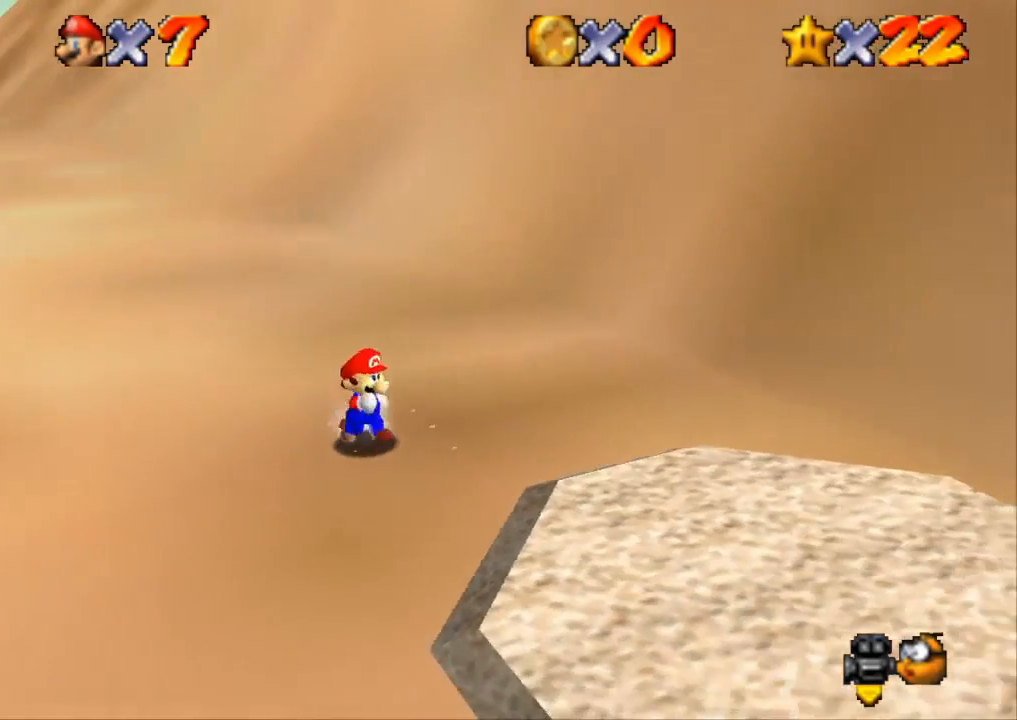
{"buttons": [], "left_stick": "right", "right_stick": "center", "events": [[284, "left_stick", "right"]]}
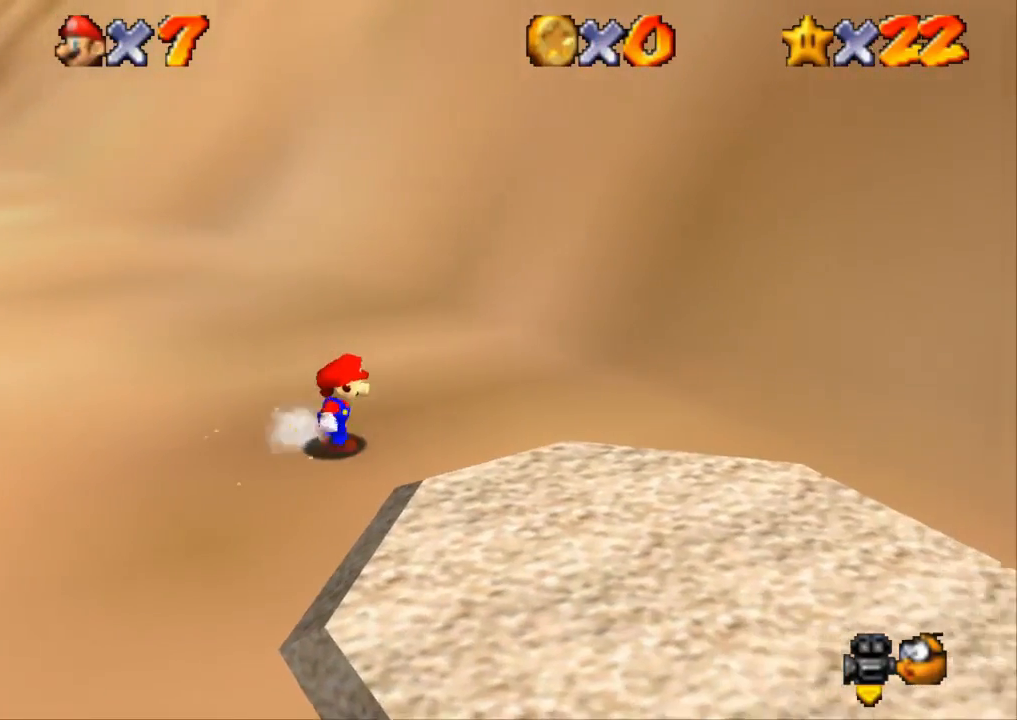
{"buttons": ["CROSS", "SQUARE"], "left_stick": "up-right", "right_stick": "center", "events": [[117, "left_stick", "up-right"], [451, "CROSS", "down"], [484, "SQUARE", "down"]]}
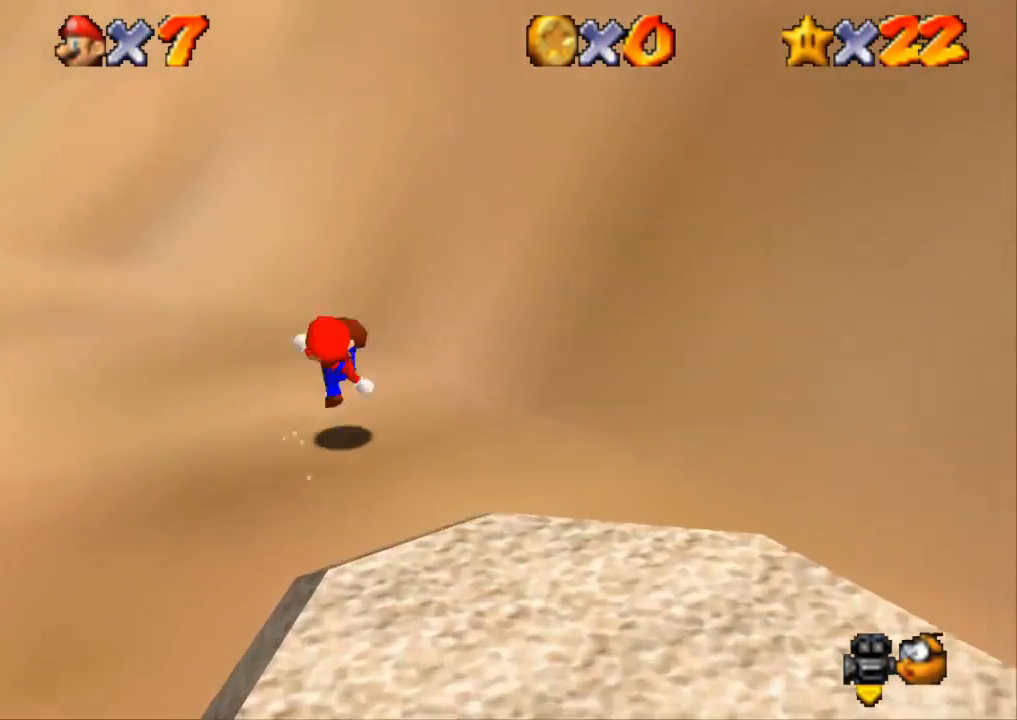
{"buttons": ["CROSS"], "left_stick": "up-right", "right_stick": "center", "events": [[133, "CROSS", "up"], [133, "SQUARE", "up"], [384, "CROSS", "down"]]}
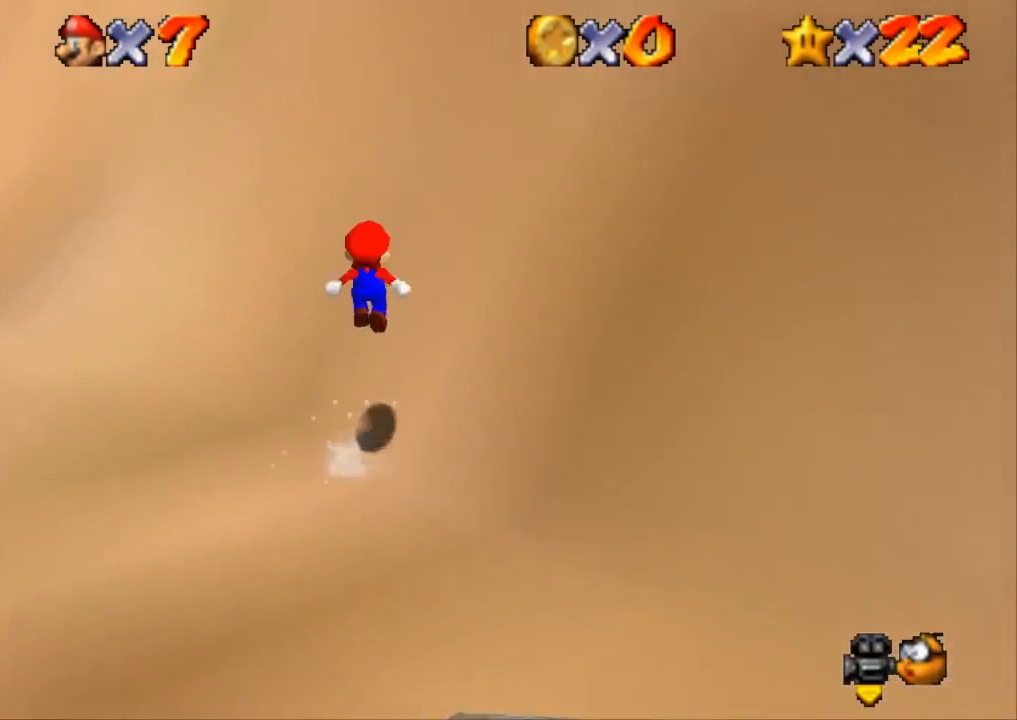
{"buttons": ["CROSS"], "left_stick": "up-right", "right_stick": "center", "events": [[351, "CROSS", "up"], [484, "CROSS", "down"]]}
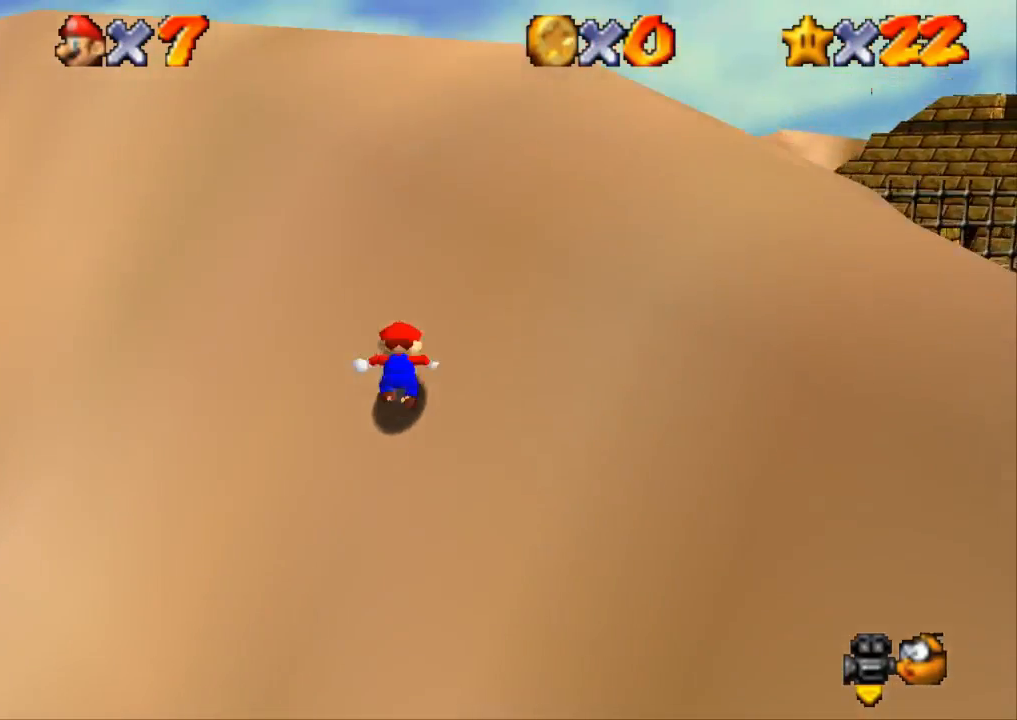
{"buttons": ["CROSS"], "left_stick": "up-right", "right_stick": "center", "events": []}
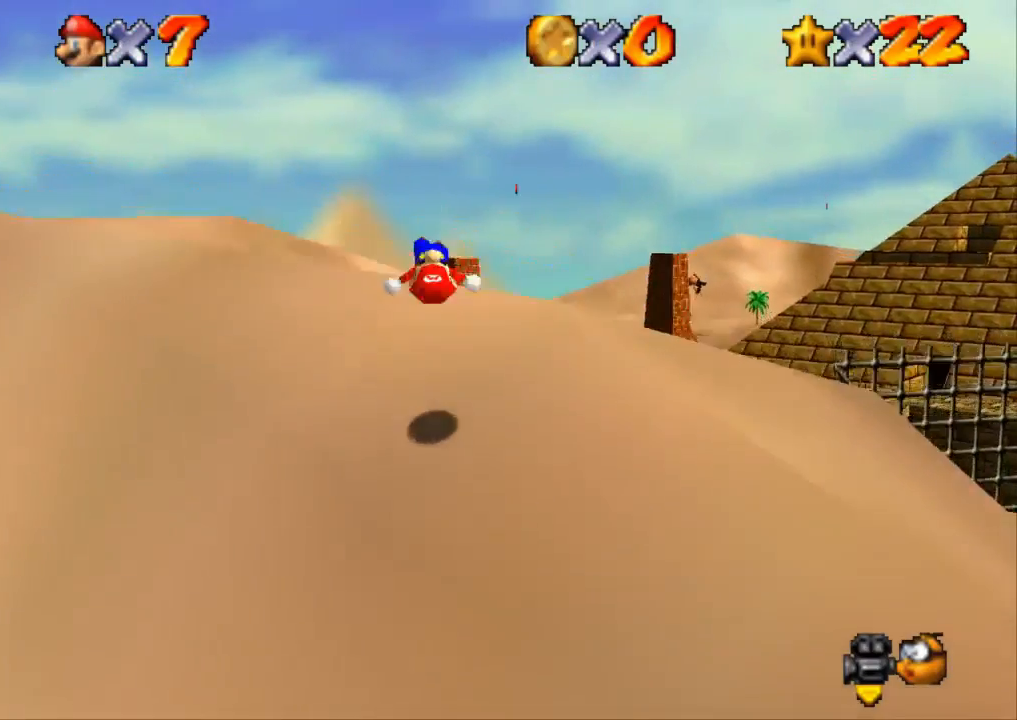
{"buttons": ["CROSS", "SQUARE"], "left_stick": "up-right", "right_stick": "center", "events": [[117, "SQUARE", "down"]]}
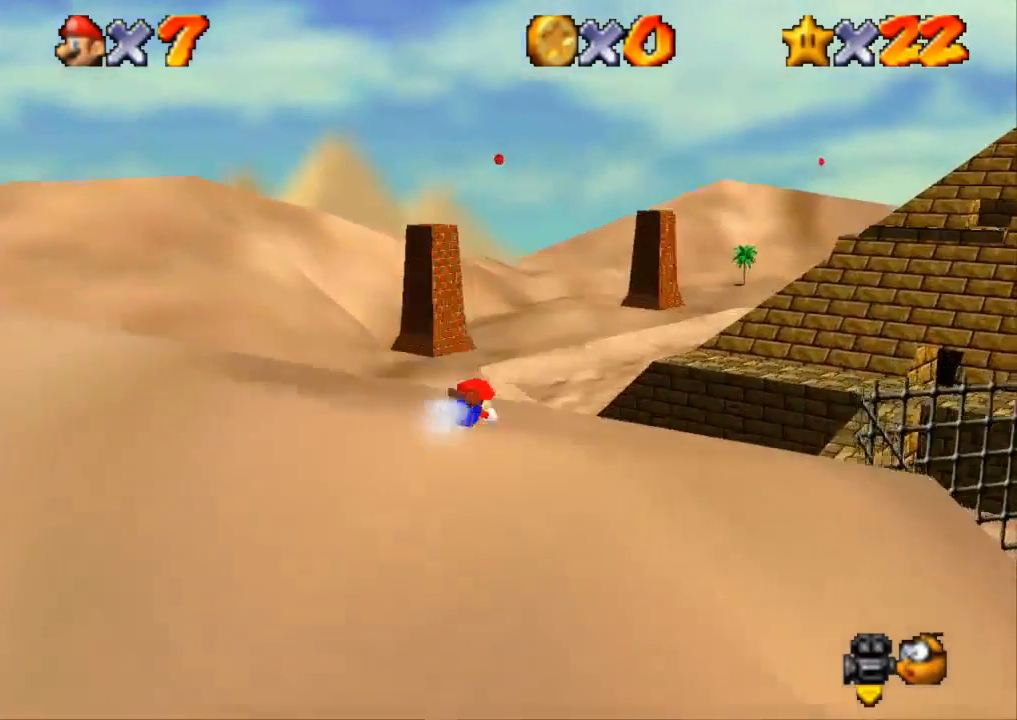
{"buttons": [], "left_stick": "up-right", "right_stick": "center", "events": [[17, "left_stick", "up"], [33, "SQUARE", "up"], [67, "CROSS", "up"], [183, "left_stick", "up-right"]]}
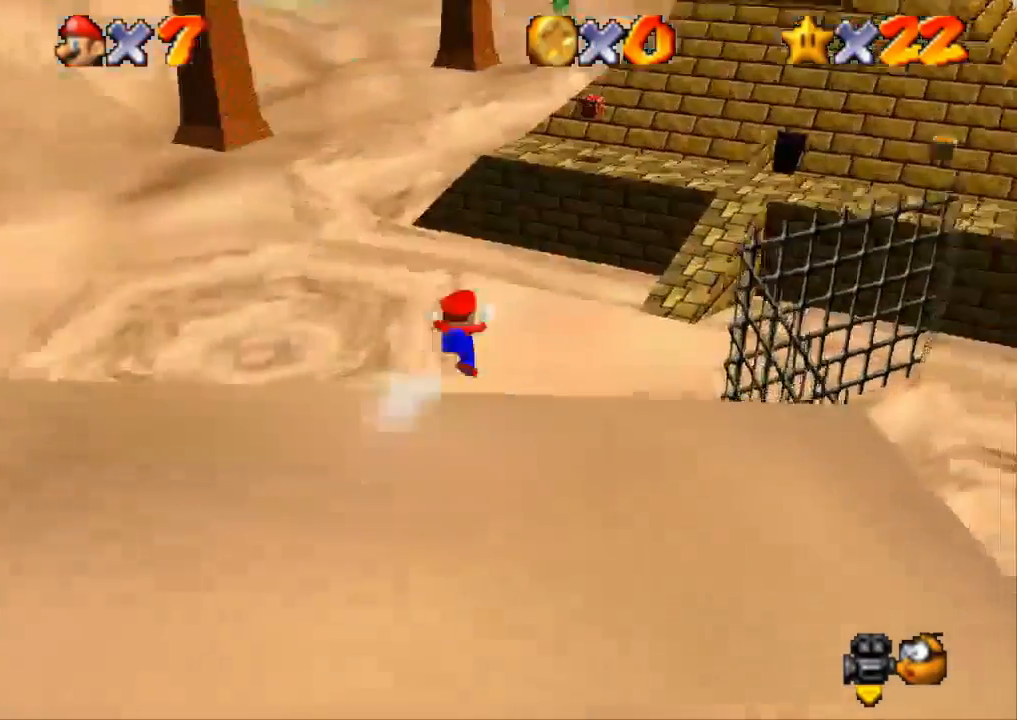
{"buttons": [], "left_stick": "up-right", "right_stick": "center", "events": []}
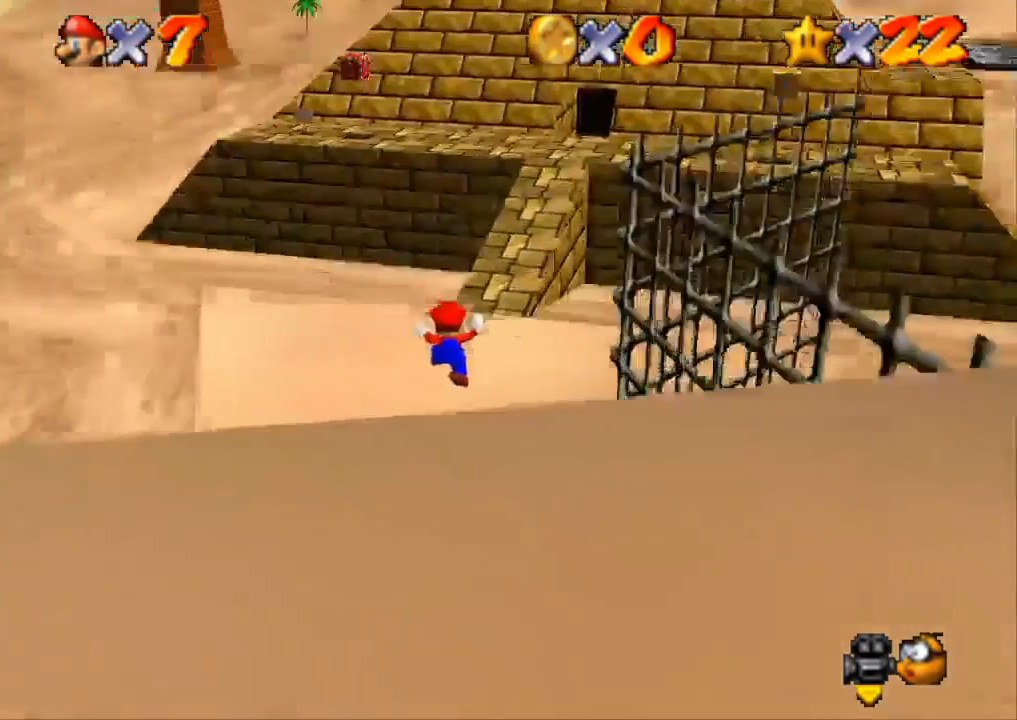
{"buttons": ["CROSS"], "left_stick": "up", "right_stick": "center", "events": [[234, "CROSS", "down"], [467, "left_stick", "up"]]}
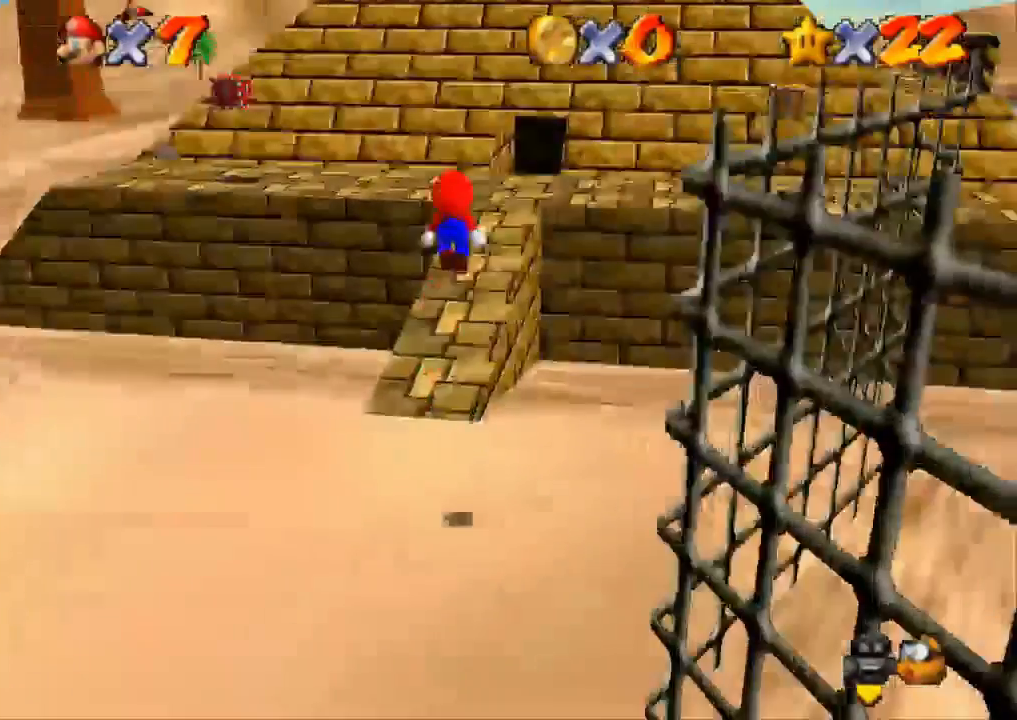
{"buttons": [], "left_stick": "up", "right_stick": "down-right", "events": [[251, "CROSS", "up"], [484, "right_stick", "down-right"]]}
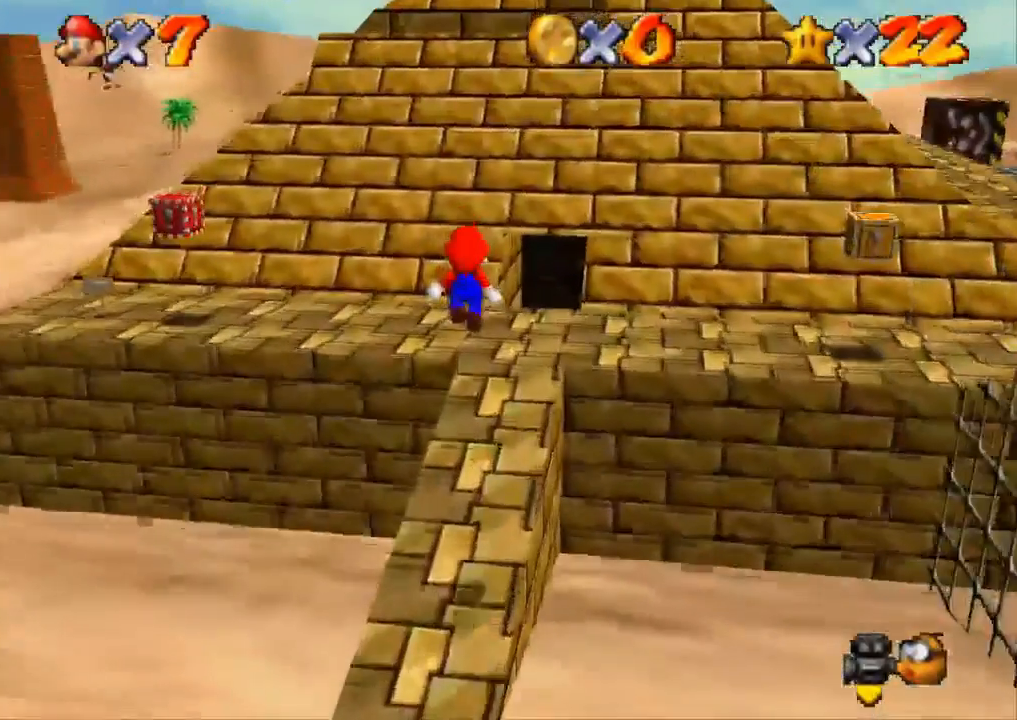
{"buttons": ["CROSS"], "left_stick": "up", "right_stick": "center", "events": [[367, "CROSS", "down"], [400, "right_stick", "center"]]}
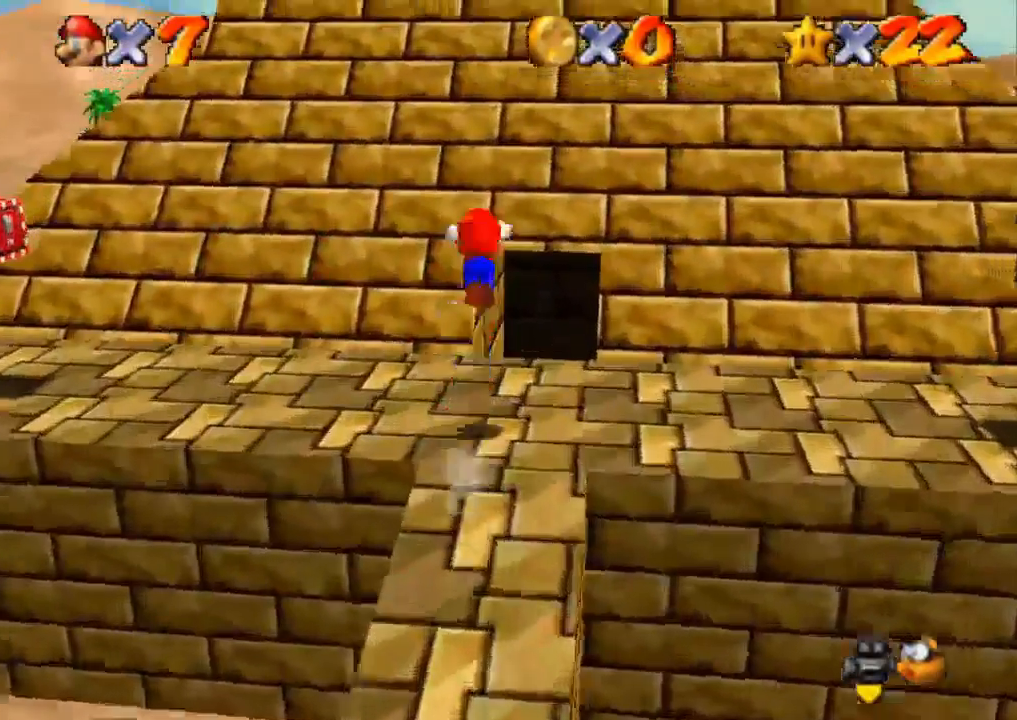
{"buttons": ["CROSS"], "left_stick": "up", "right_stick": "center", "events": []}
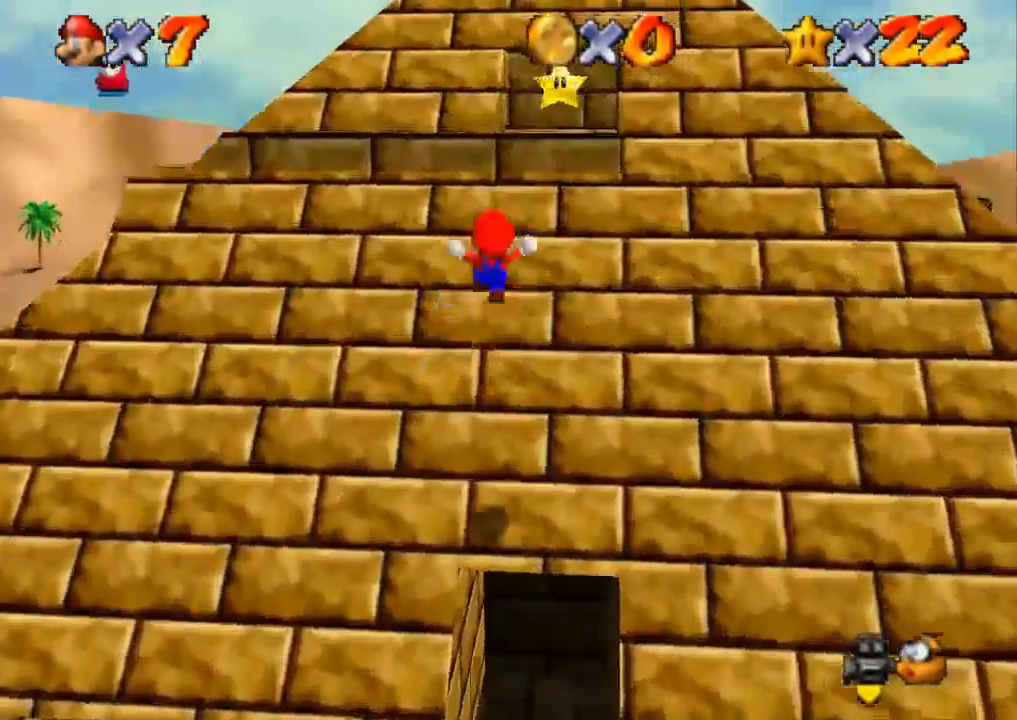
{"buttons": [], "left_stick": "up", "right_stick": "center", "events": [[350, "CROSS", "up"]]}
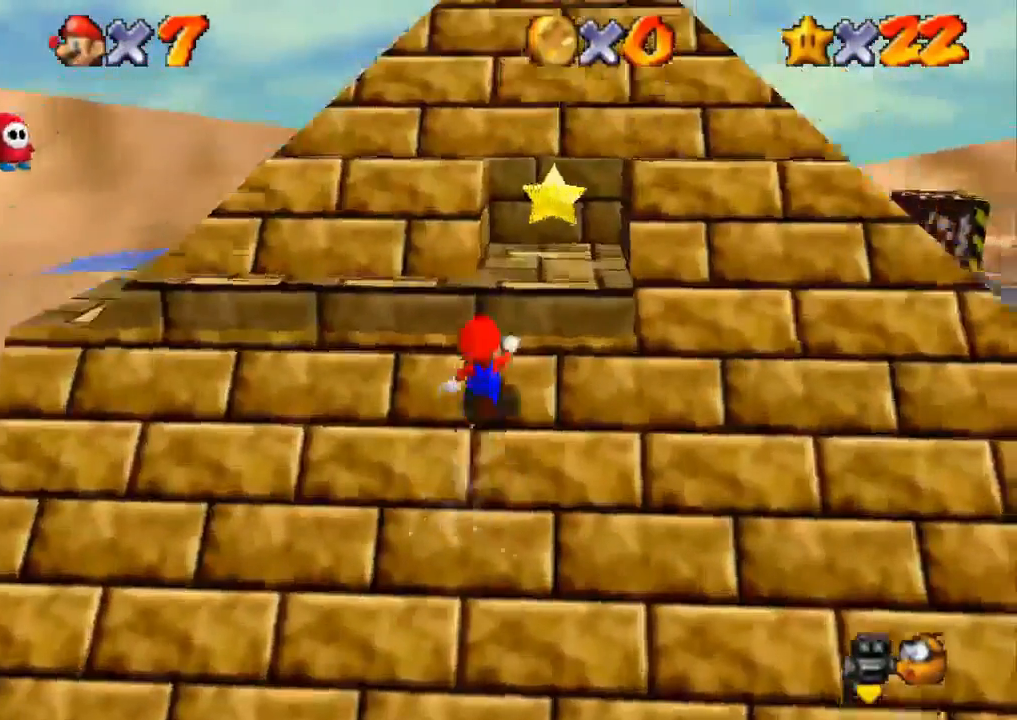
{"buttons": ["CROSS", "SQUARE"], "left_stick": "up", "right_stick": "center", "events": [[67, "CROSS", "down"], [267, "SQUARE", "down"]]}
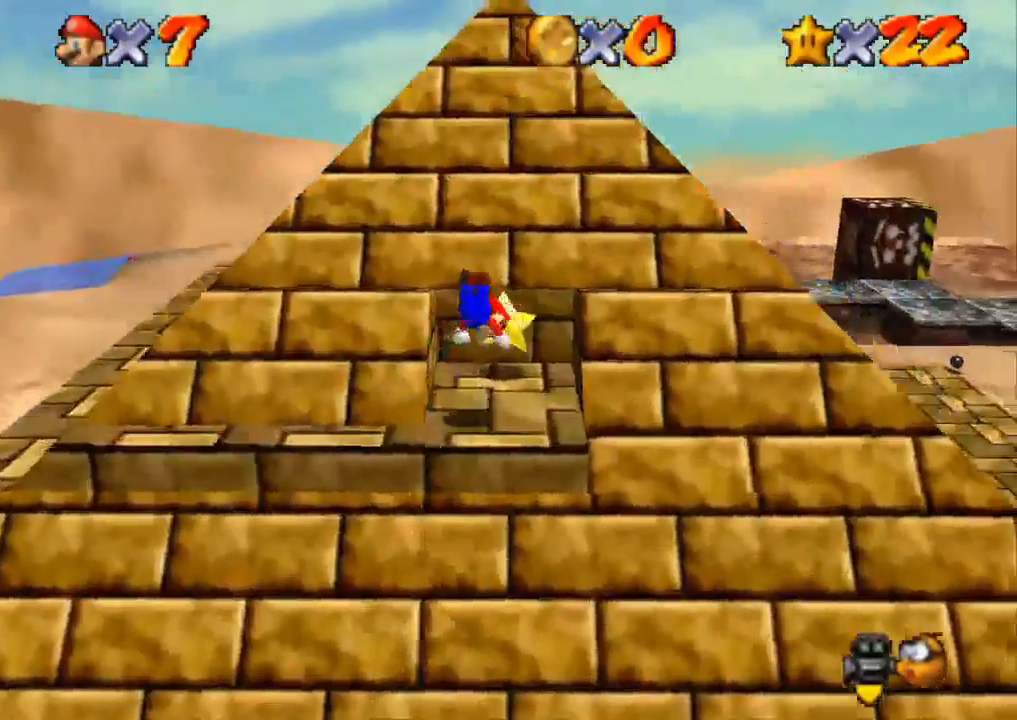
{"buttons": ["CROSS", "SQUARE"], "left_stick": "up", "right_stick": "center", "events": []}